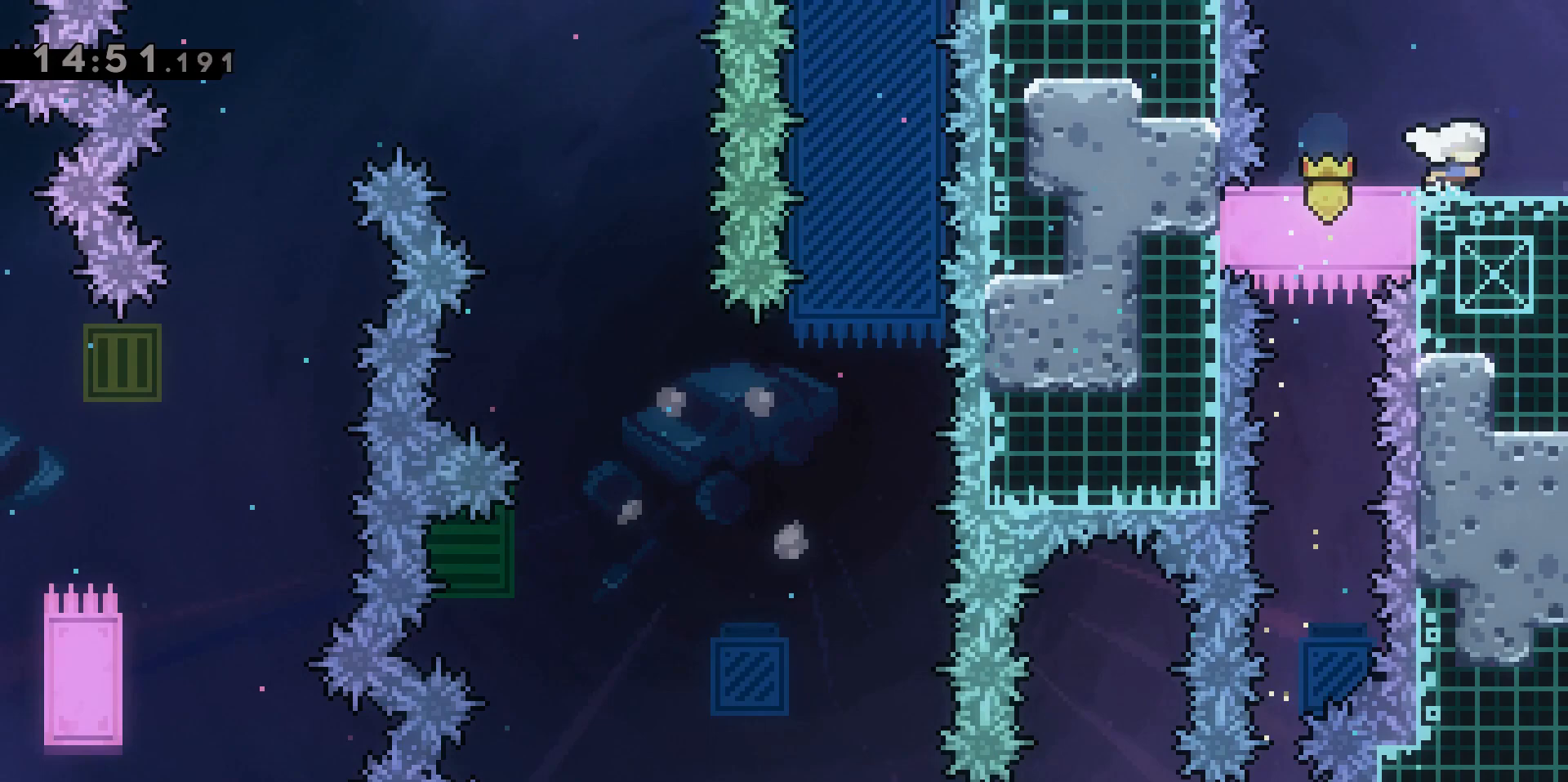
Gameplay with keyboard; each line is a JSON object with the keys held at the frame after it. "events" lists presses ("down") and releases ("up") of "a", "d", "dash", "demo", "grab", "jump", "jump2", "s" and "w" between this image and that frame as [ms after this image, input, new state], when the widget could be followed in between. No other keys are recorded. Mouse input is not recorded. Key names are as the overlay labels them; some are game actions (e.g. jump) rather than physical keys.
{"keys": ["d"], "events": [[33, "w", "up"]]}
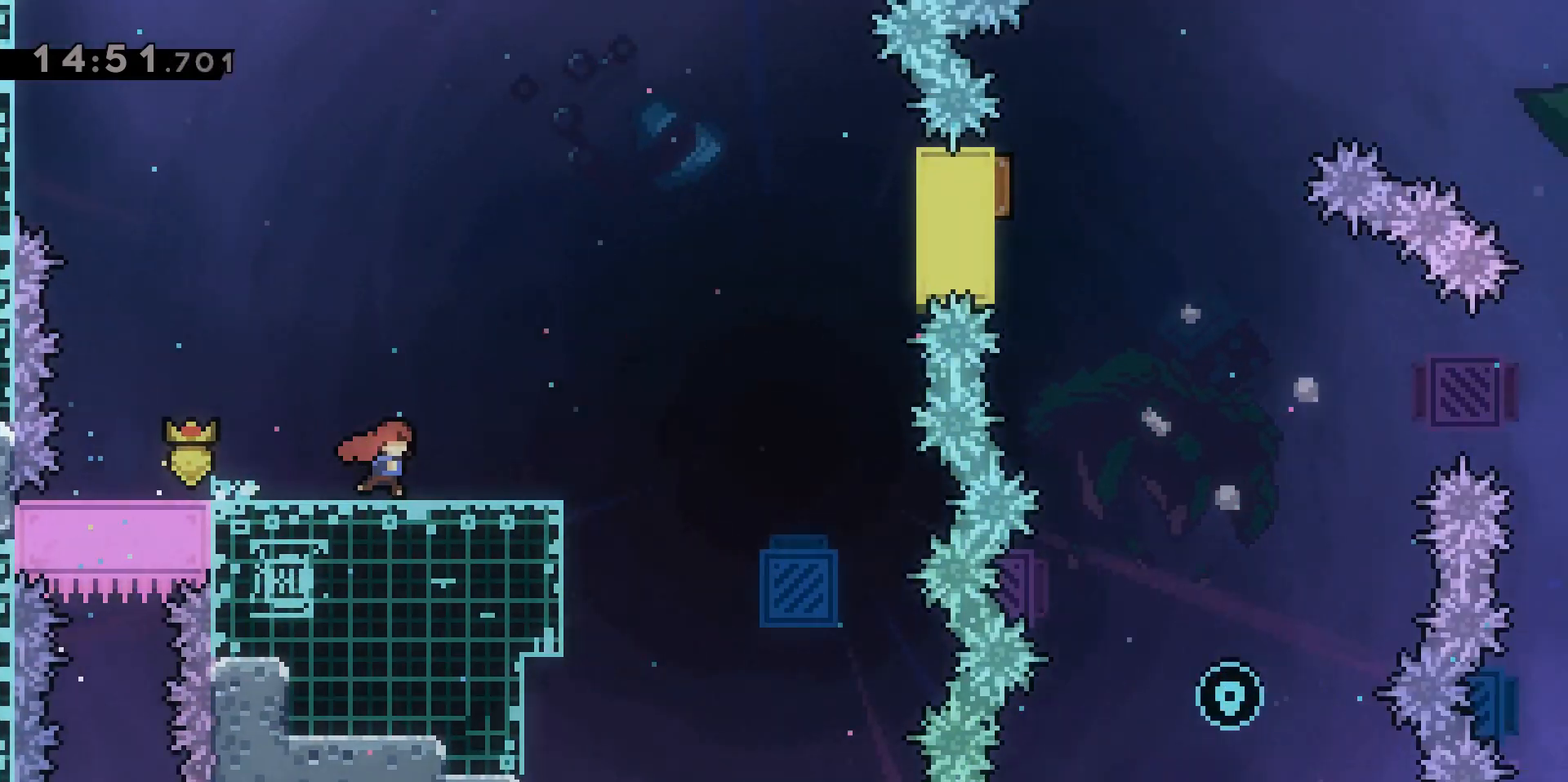
{"keys": ["d"], "events": []}
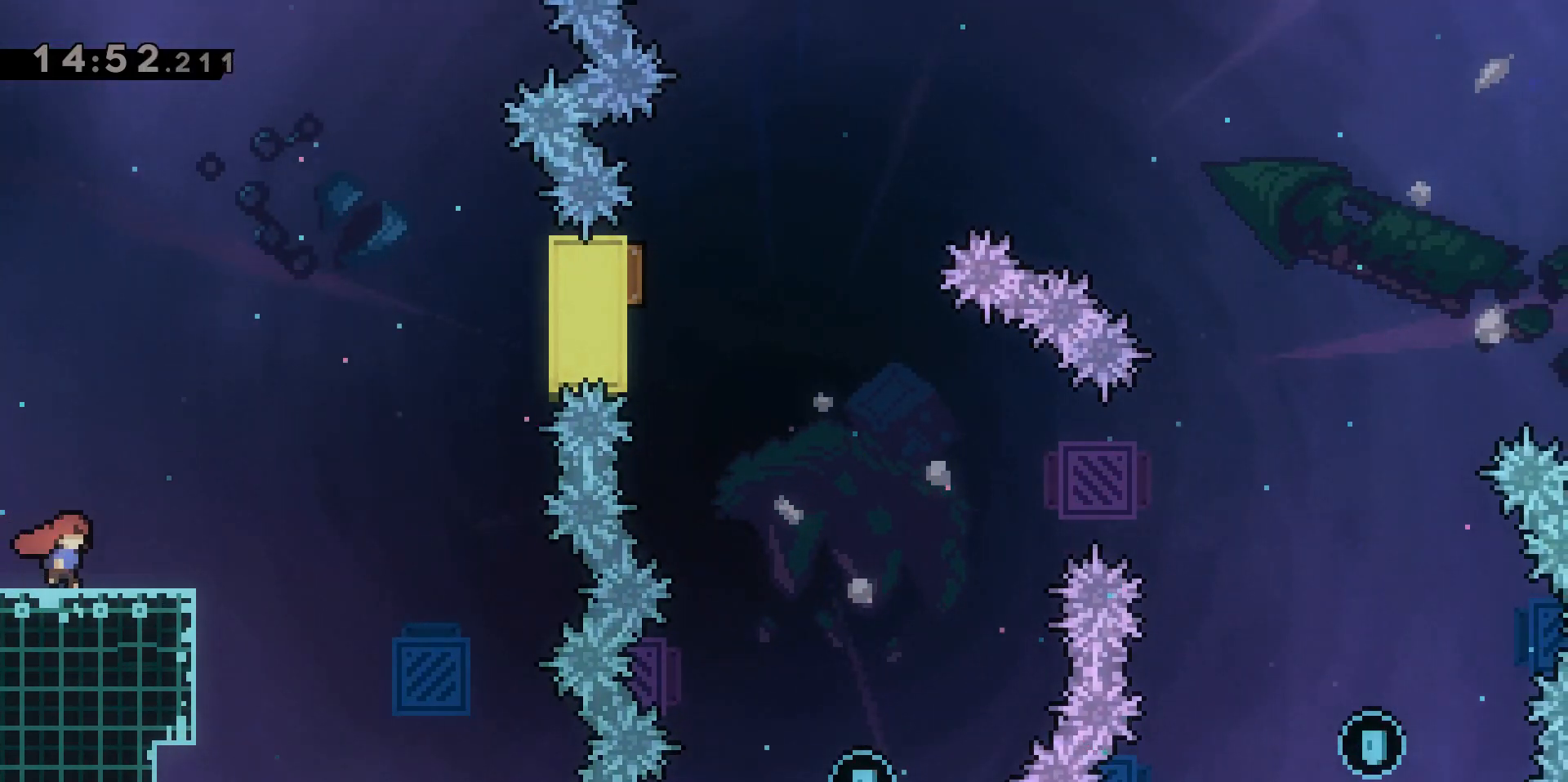
{"keys": [], "events": [[217, "d", "up"]]}
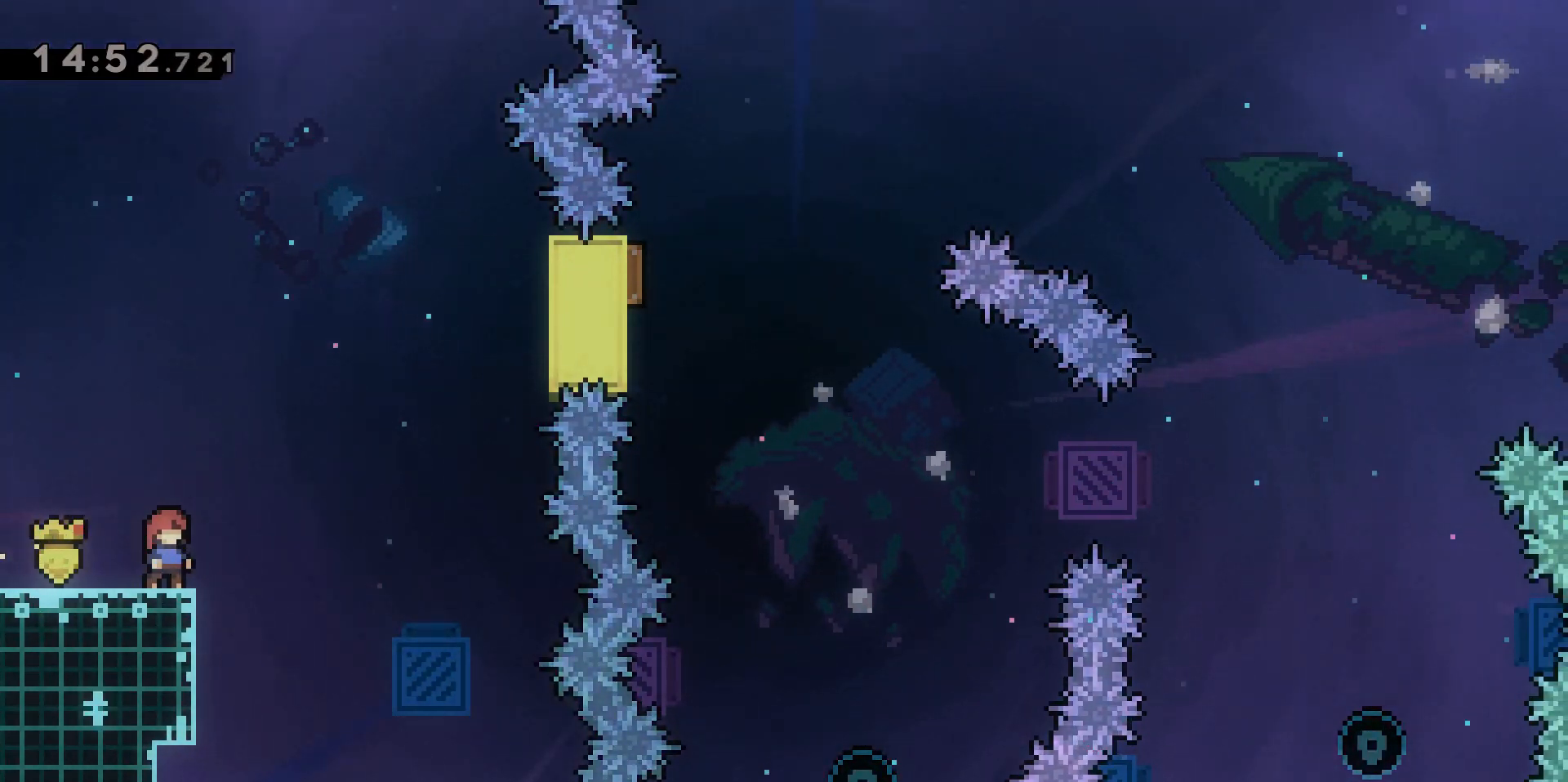
{"keys": ["d", "jump2"], "events": [[33, "d", "down"], [83, "jump2", "down"]]}
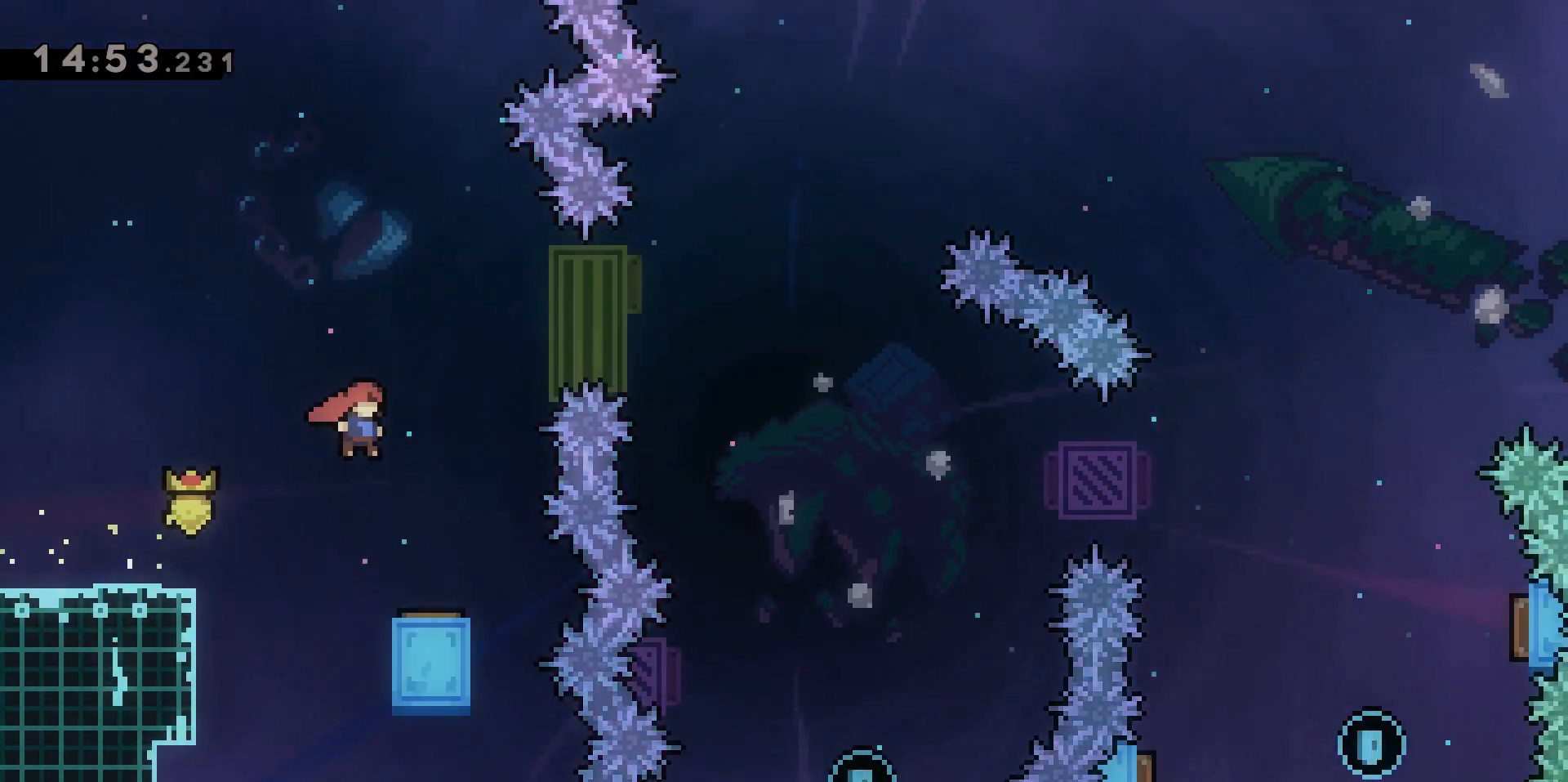
{"keys": ["d"], "events": [[50, "jump2", "up"], [100, "d", "up"], [200, "d", "down"]]}
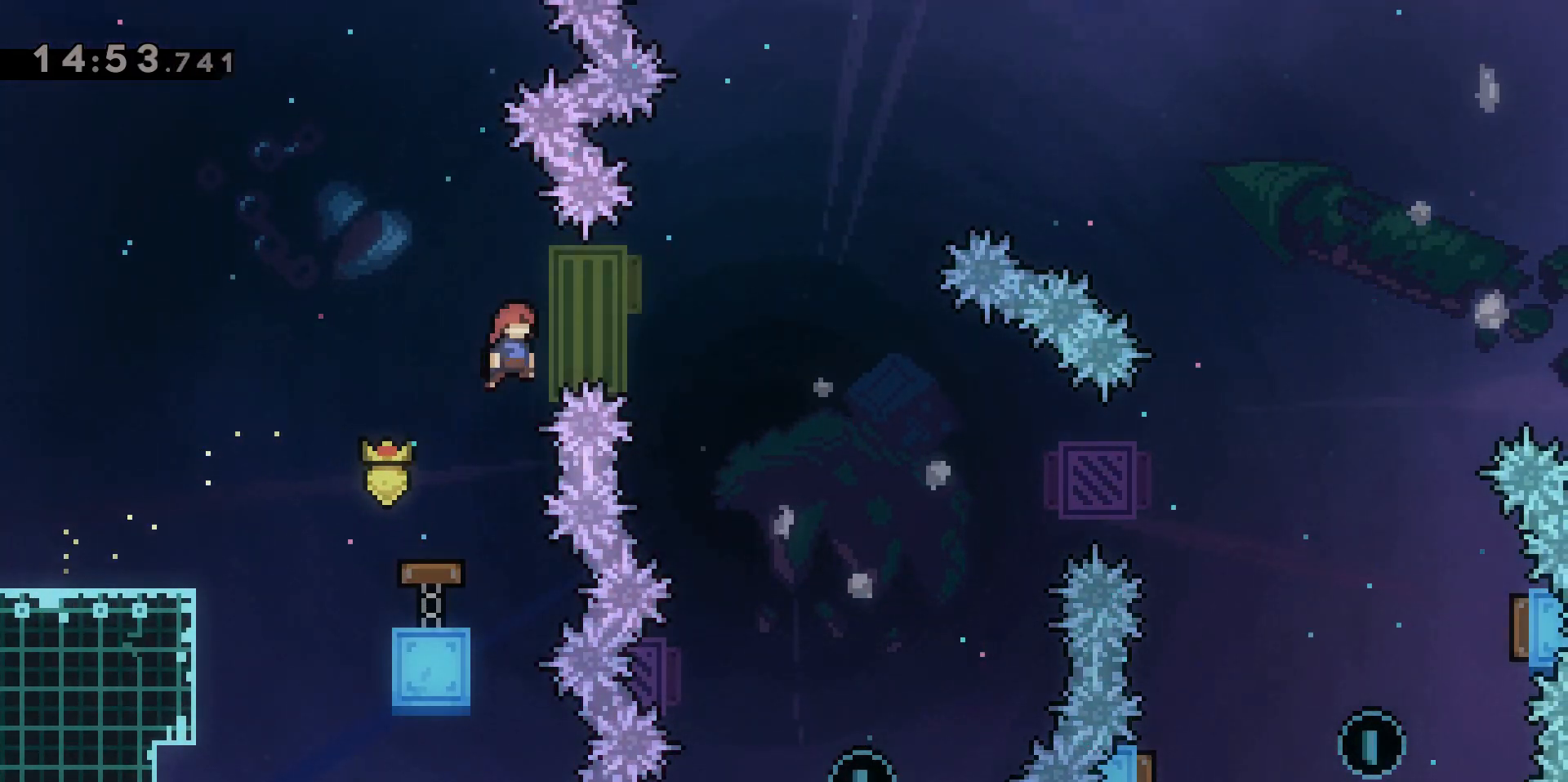
{"keys": ["d"], "events": []}
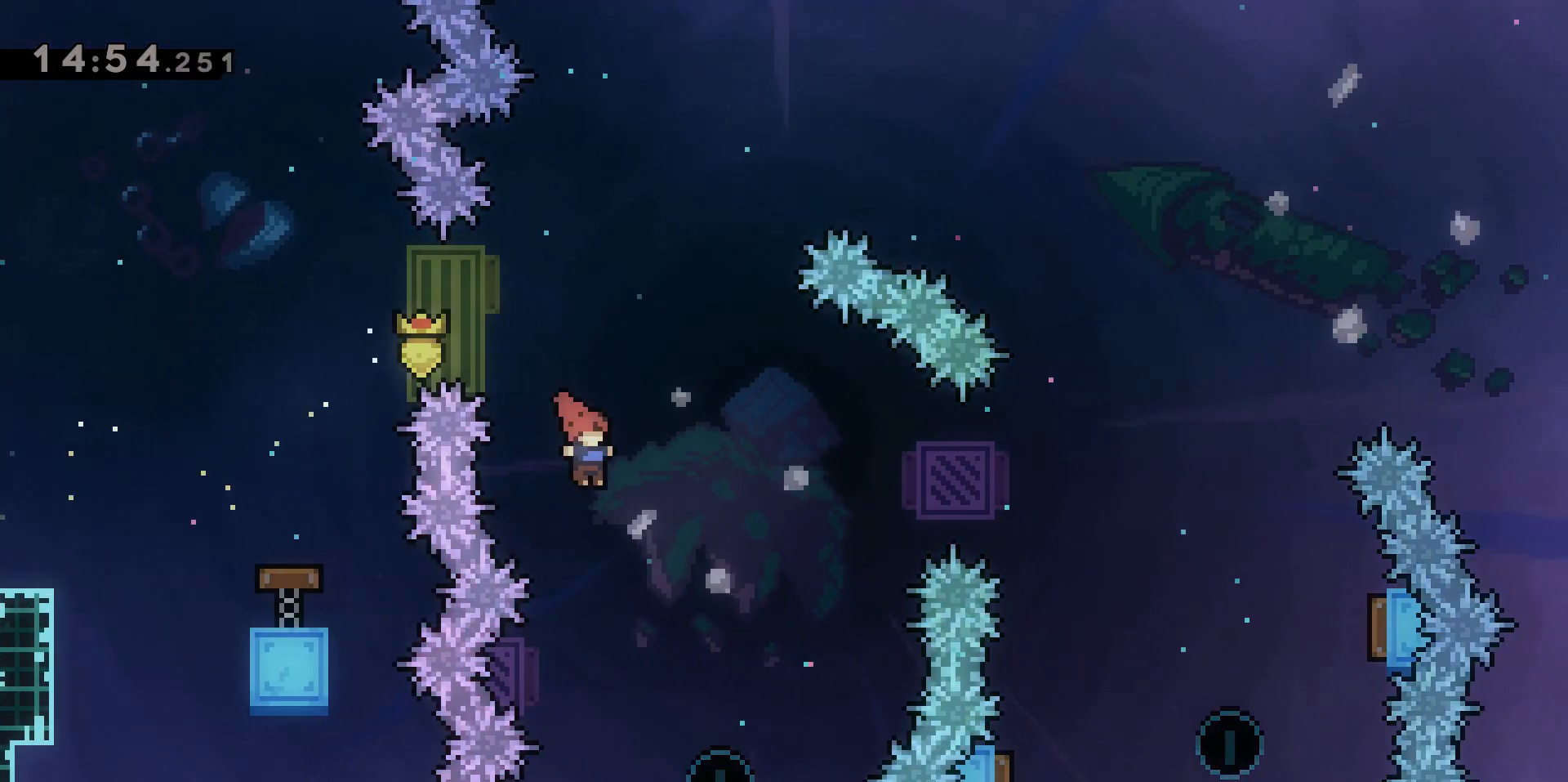
{"keys": ["a", "dash", "w"], "events": [[217, "d", "up"], [450, "dash", "down"], [500, "a", "down"], [500, "w", "down"]]}
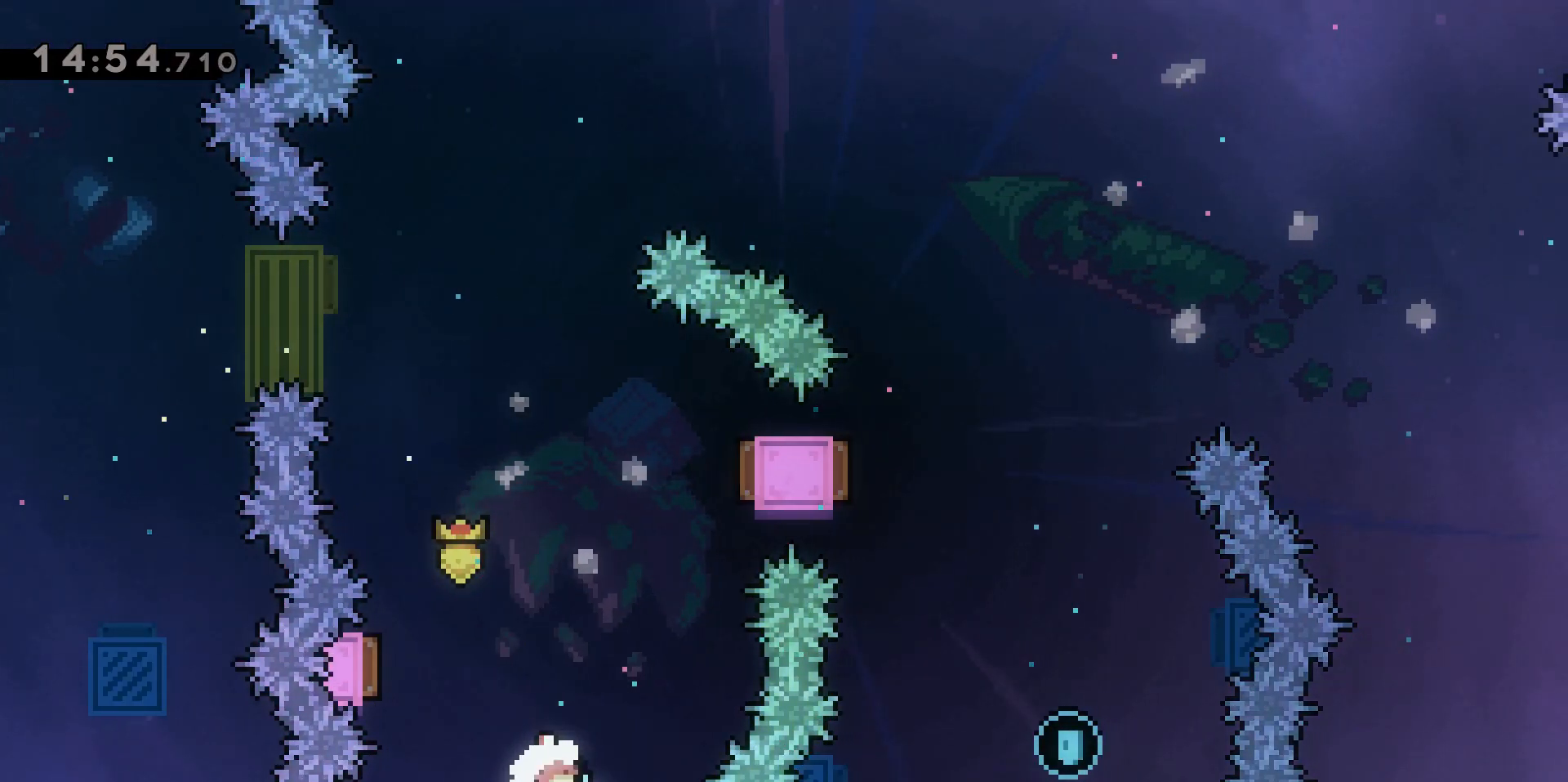
{"keys": ["w"], "events": [[283, "dash", "up"], [467, "a", "up"]]}
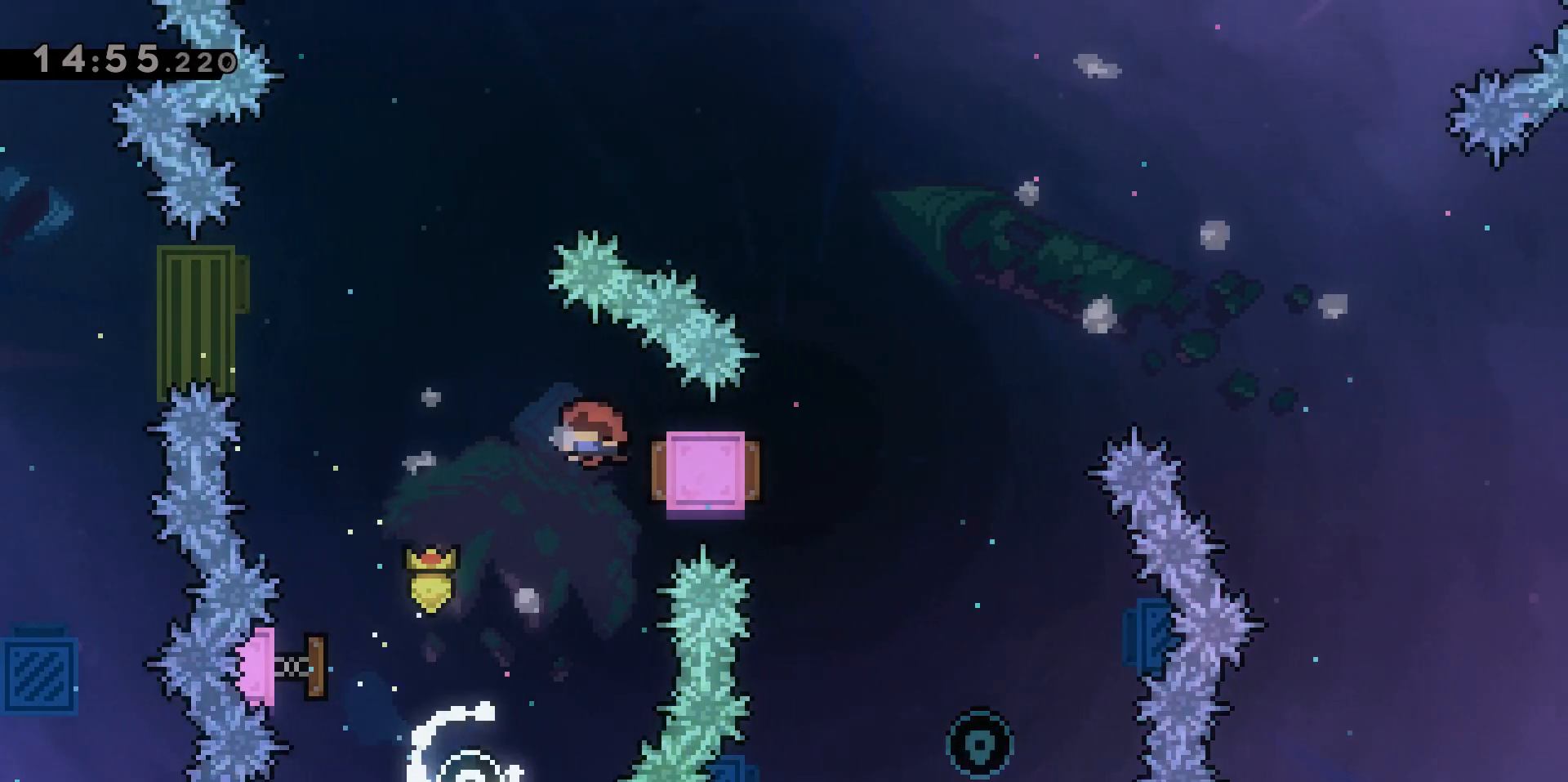
{"keys": ["dash"], "events": [[250, "dash", "down"], [433, "w", "up"]]}
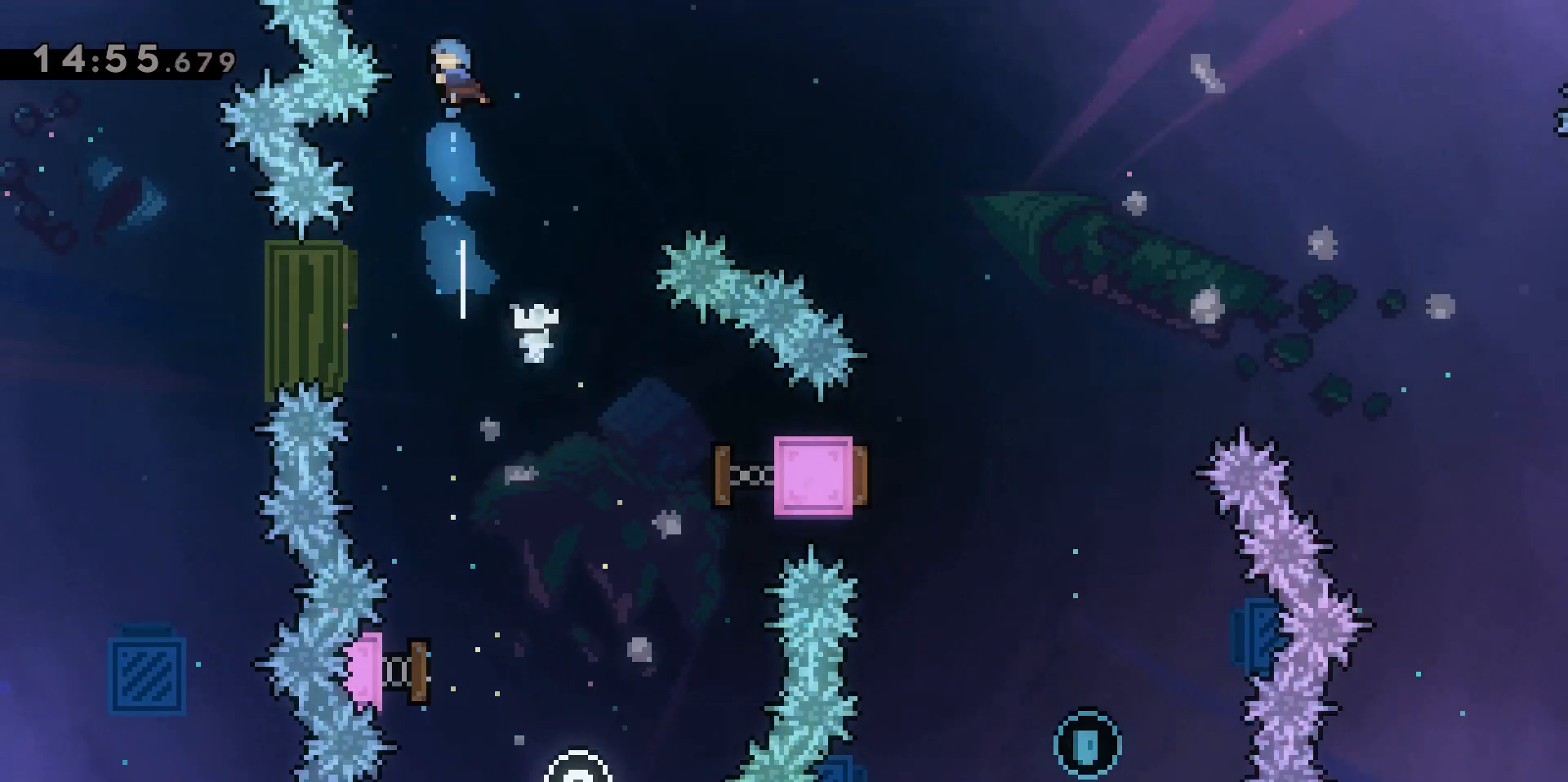
{"keys": ["a"], "events": [[33, "dash", "up"], [350, "a", "down"]]}
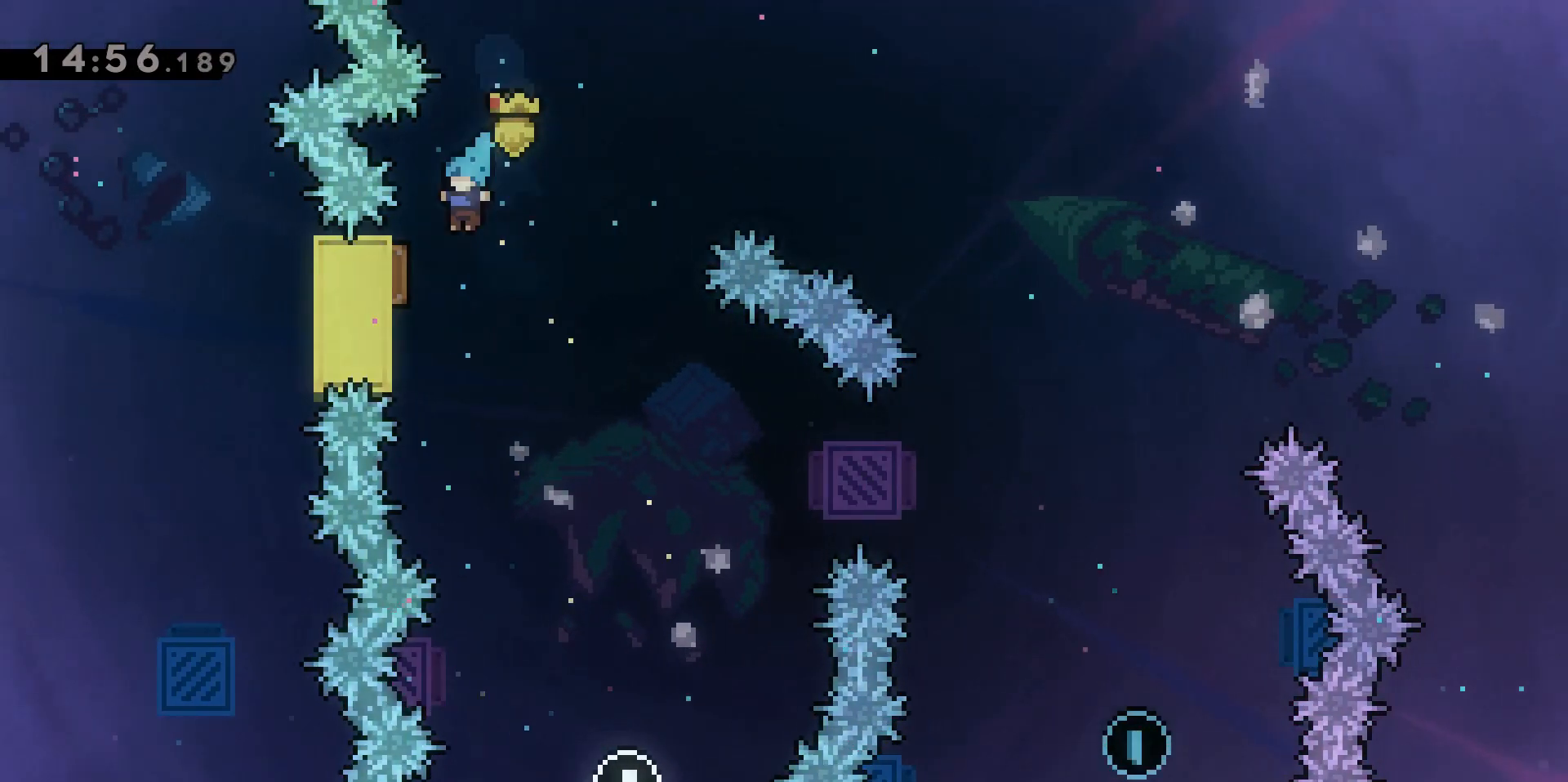
{"keys": ["d"], "events": [[133, "a", "up"], [133, "d", "down"]]}
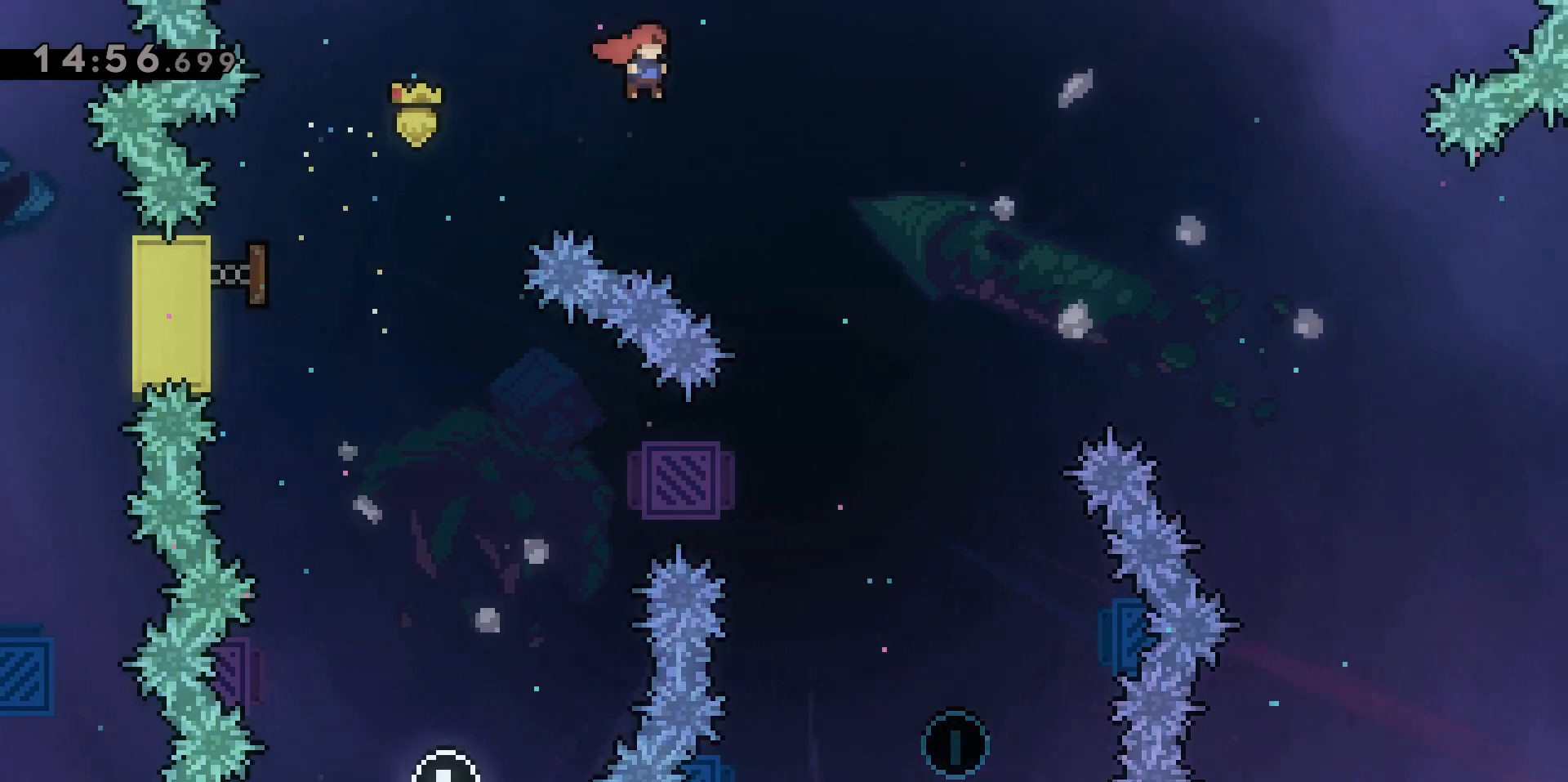
{"keys": [], "events": [[117, "s", "down"], [483, "d", "up"], [483, "s", "up"]]}
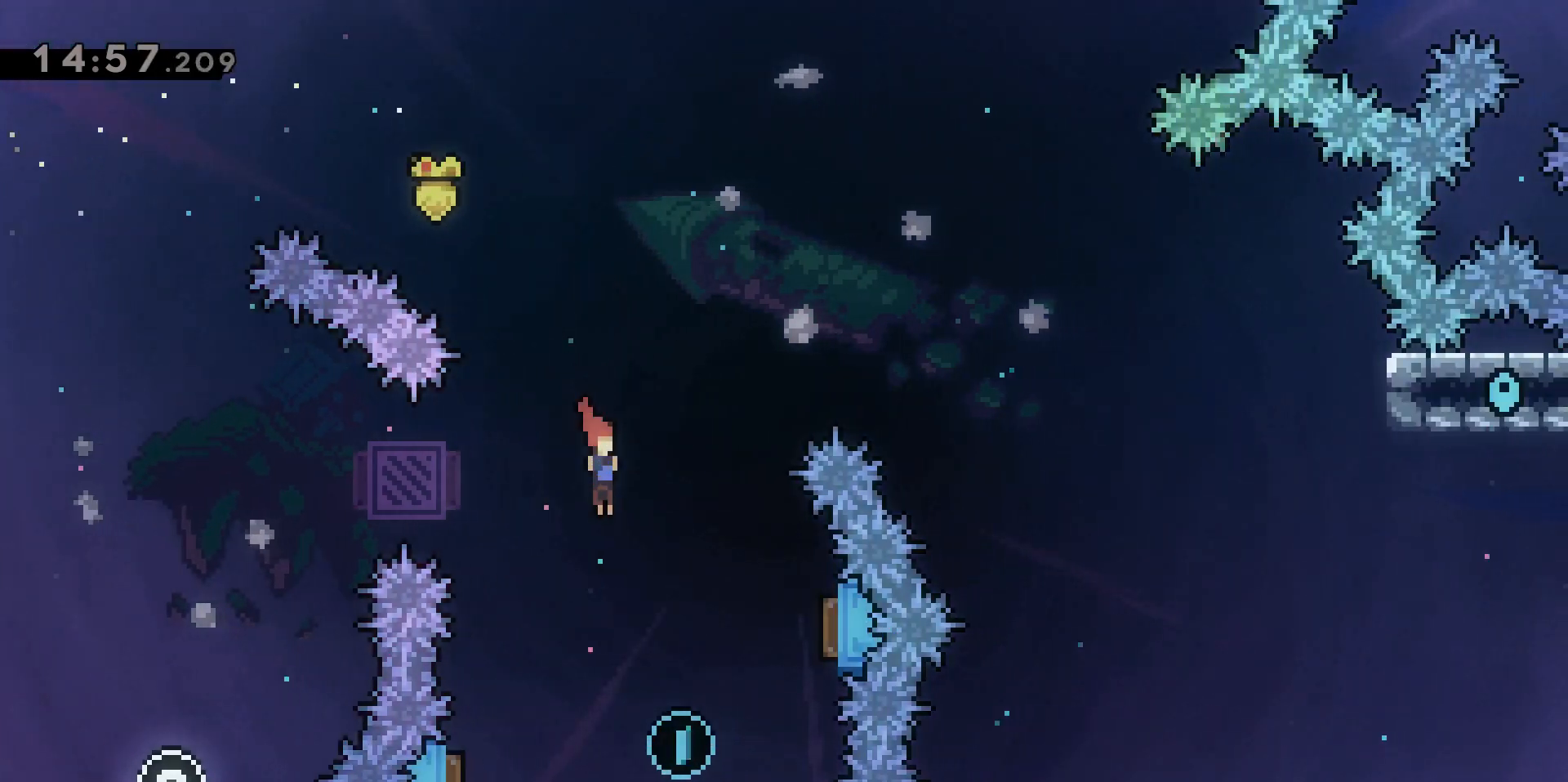
{"keys": ["a", "dash"], "events": [[367, "a", "down"], [367, "dash", "down"]]}
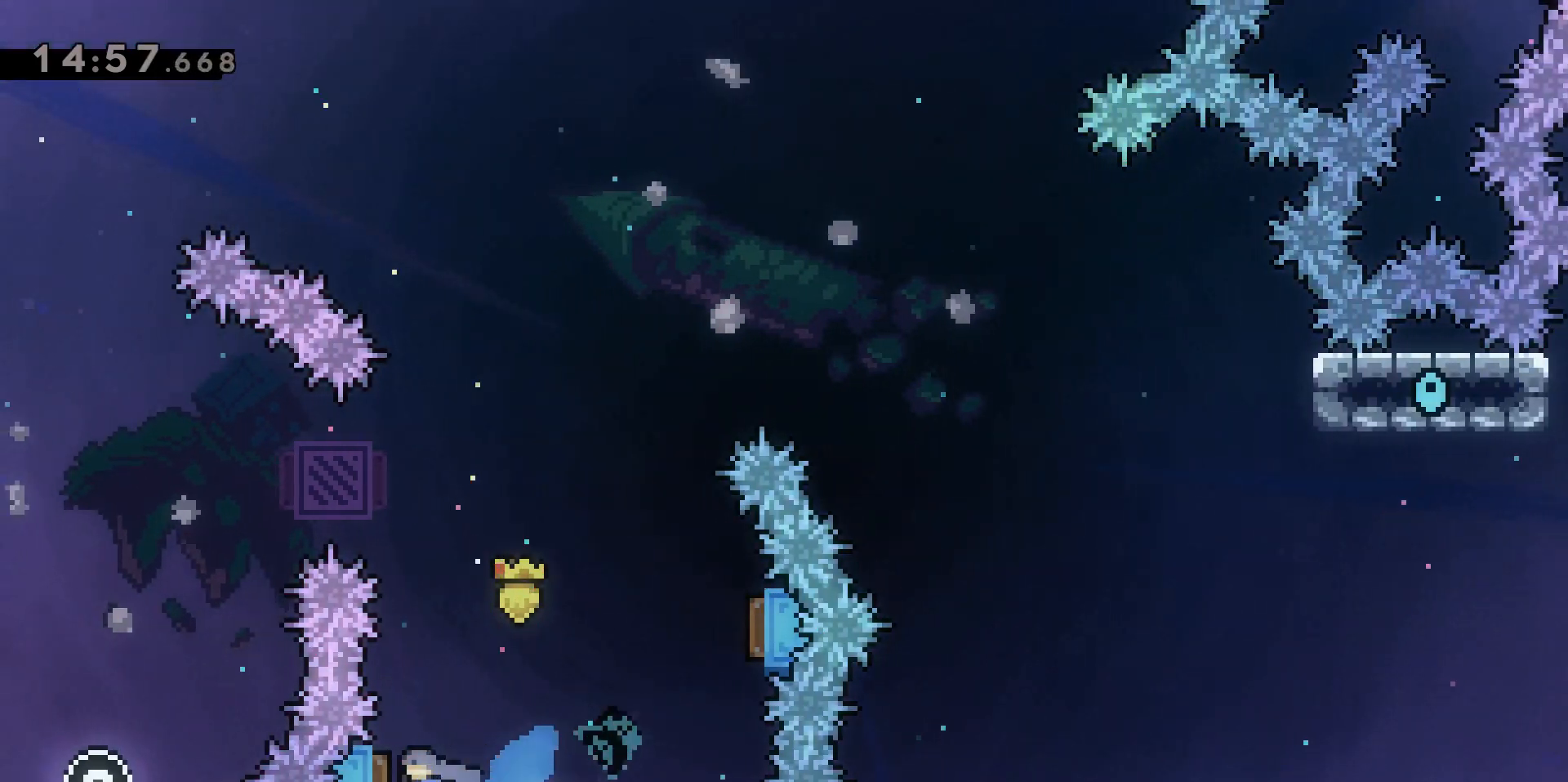
{"keys": ["w"], "events": [[50, "a", "up"], [100, "dash", "up"], [417, "w", "down"]]}
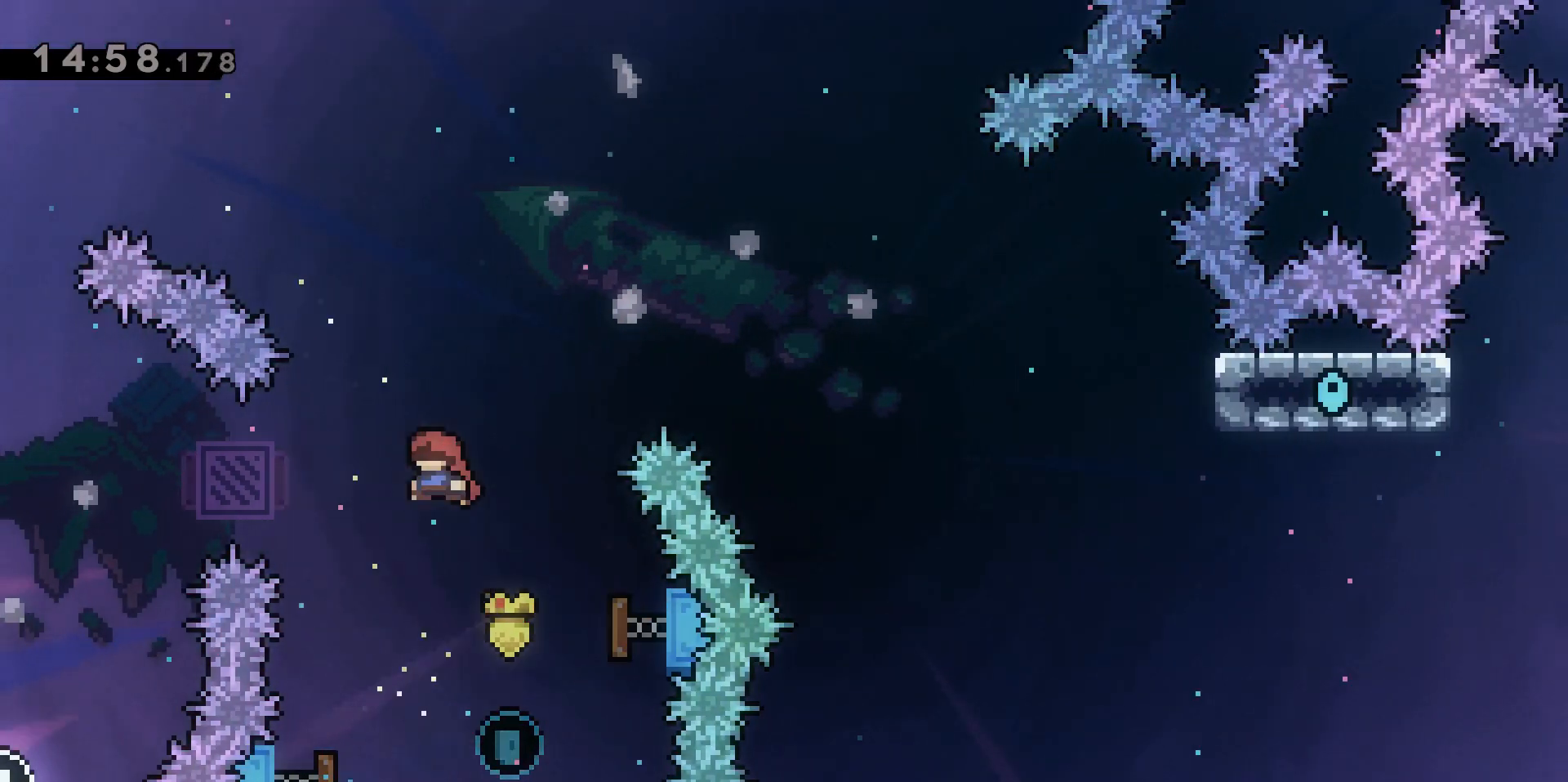
{"keys": [], "events": [[67, "dash", "down"], [333, "w", "up"], [383, "dash", "up"]]}
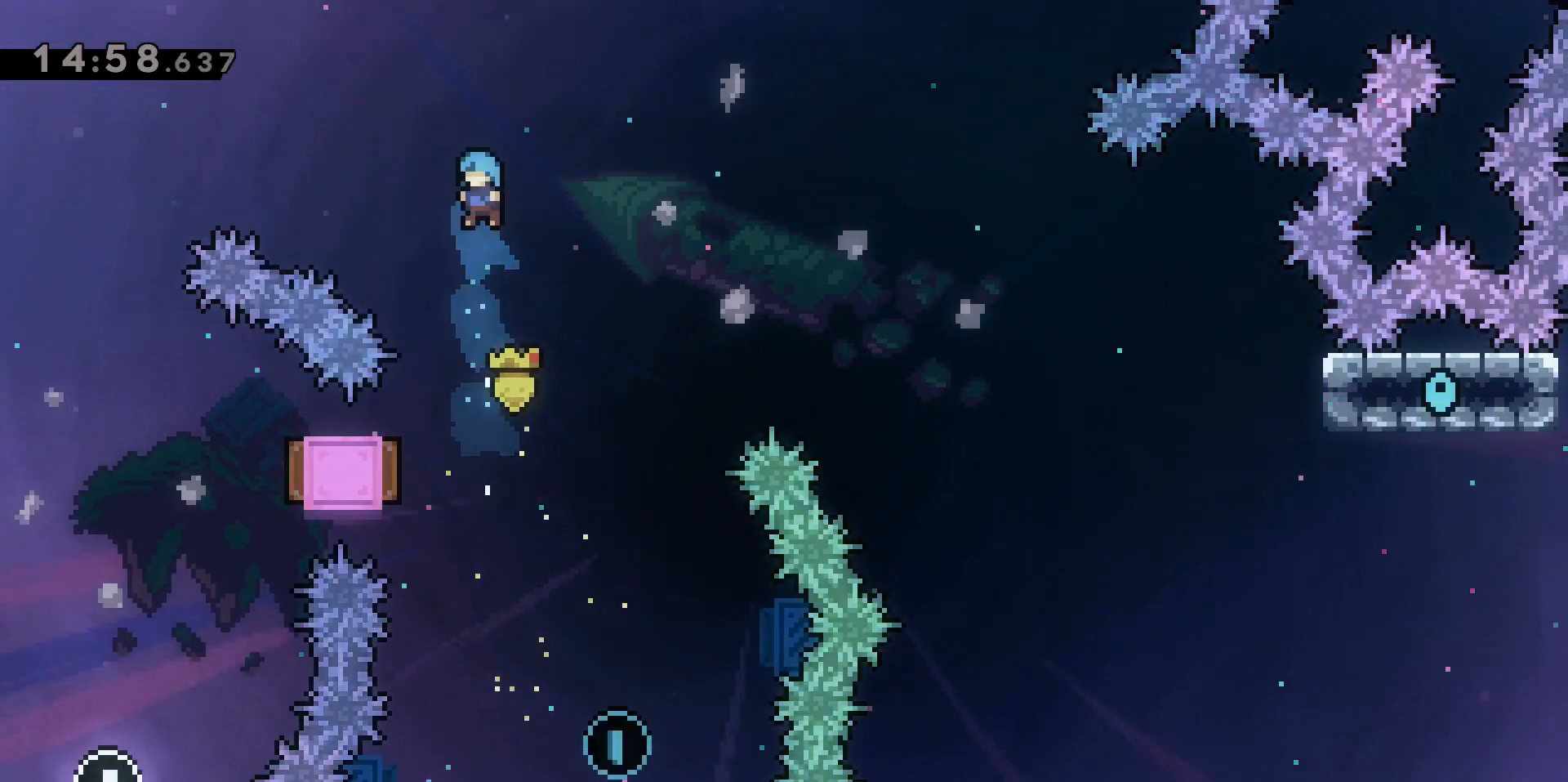
{"keys": ["w"], "events": [[233, "a", "down"], [417, "a", "up"], [467, "w", "down"]]}
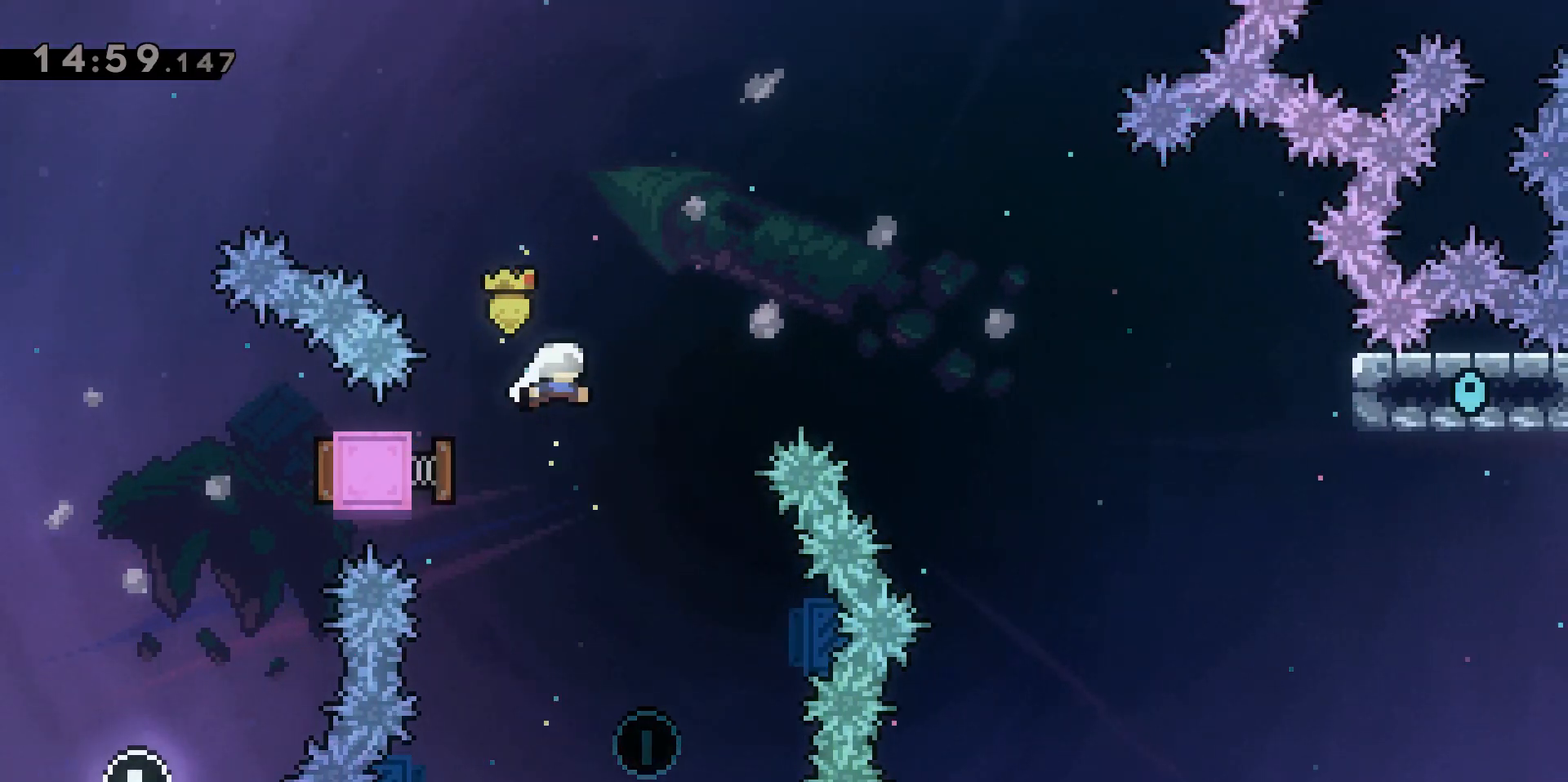
{"keys": [], "events": [[100, "dash", "down"], [283, "w", "up"], [333, "dash", "up"]]}
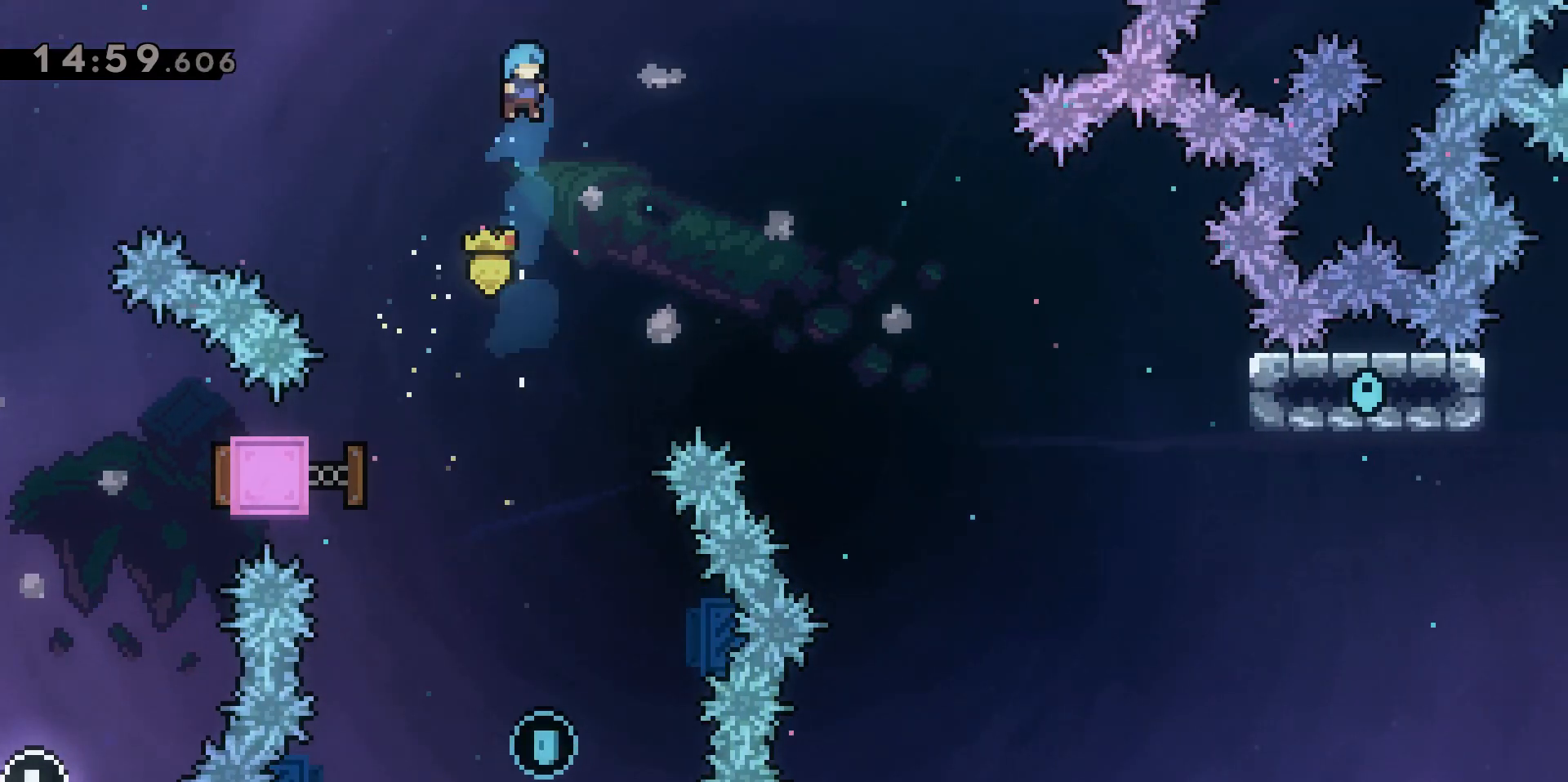
{"keys": [], "events": []}
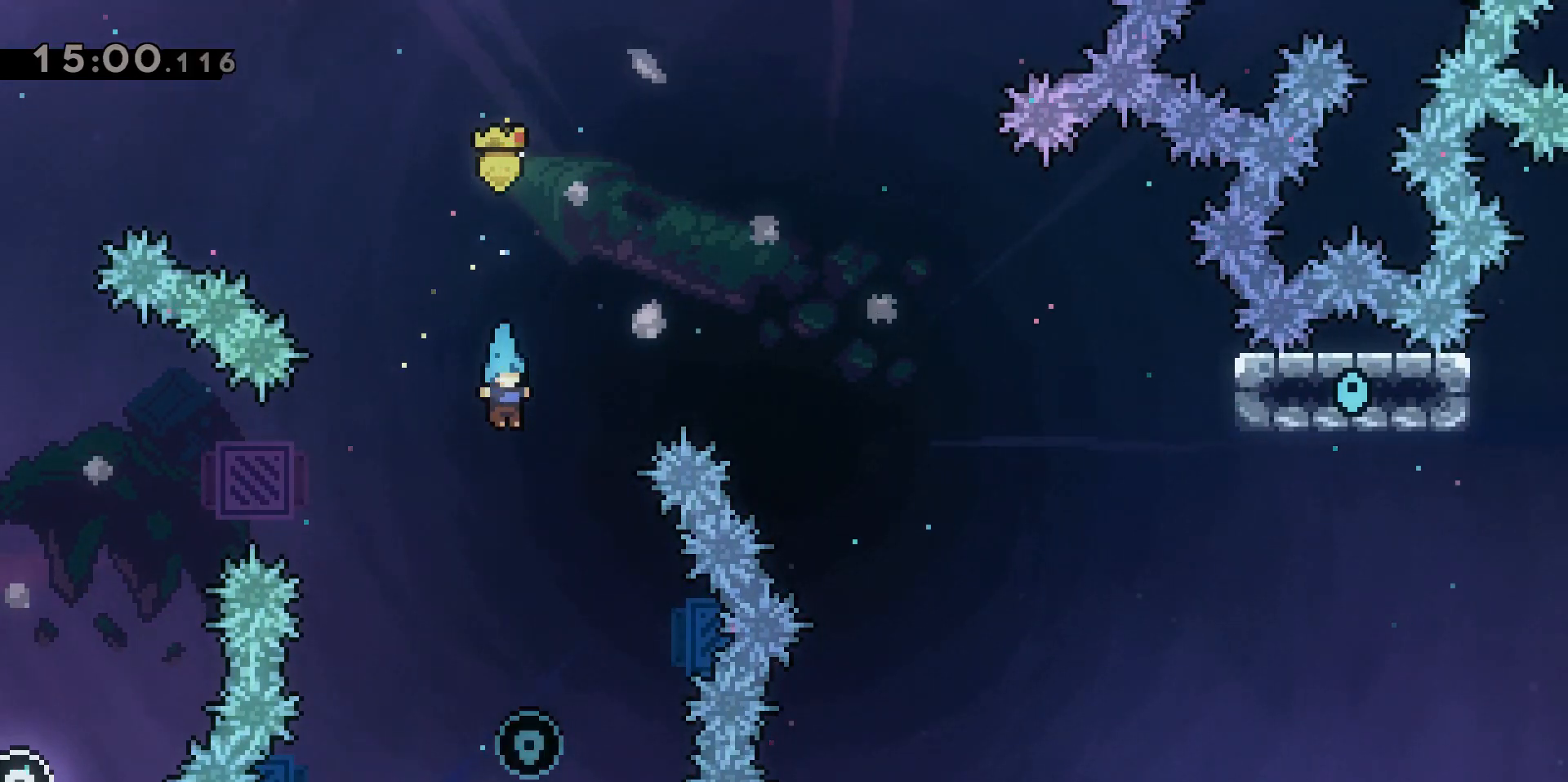
{"keys": [], "events": []}
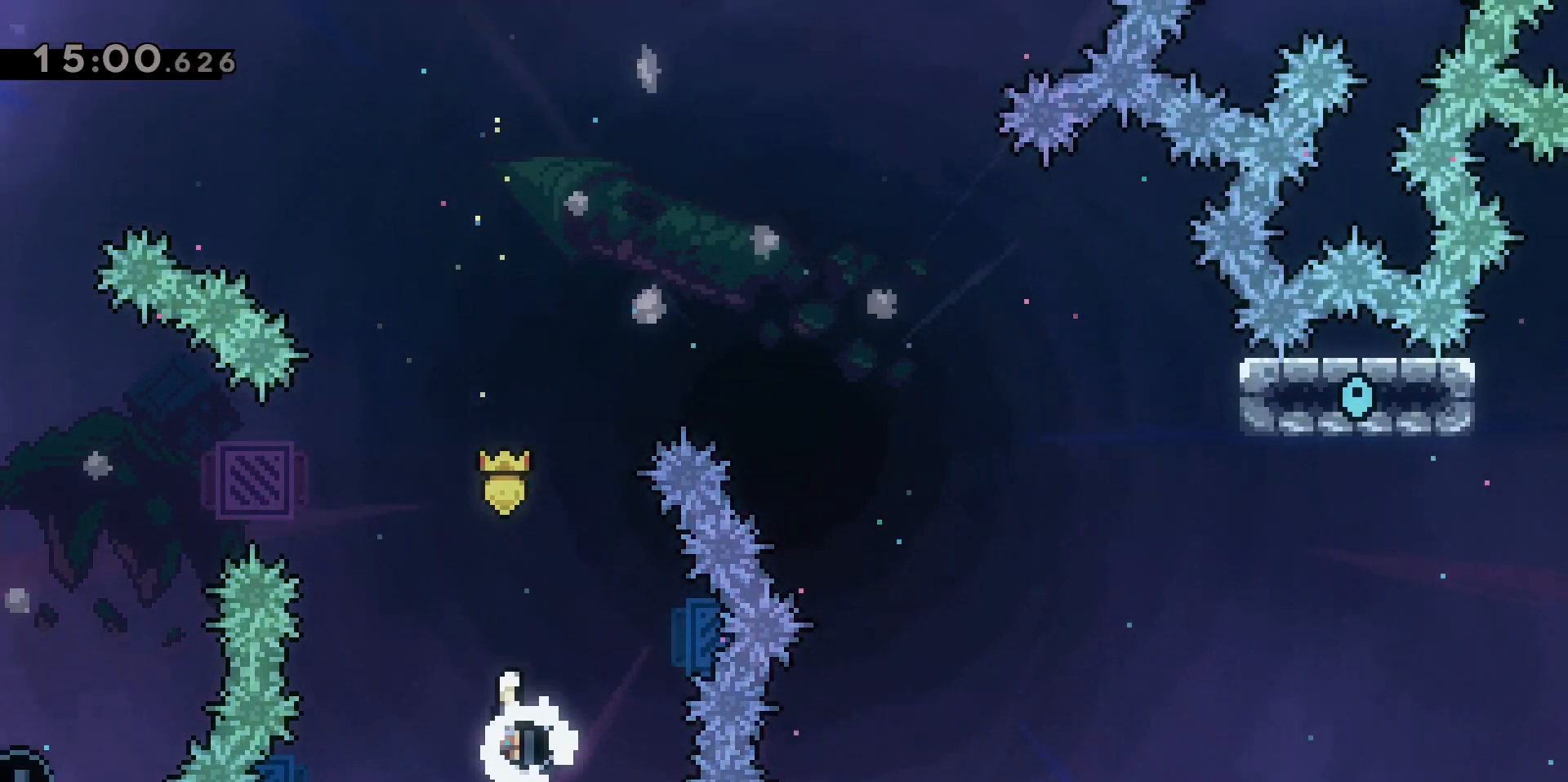
{"keys": [], "events": []}
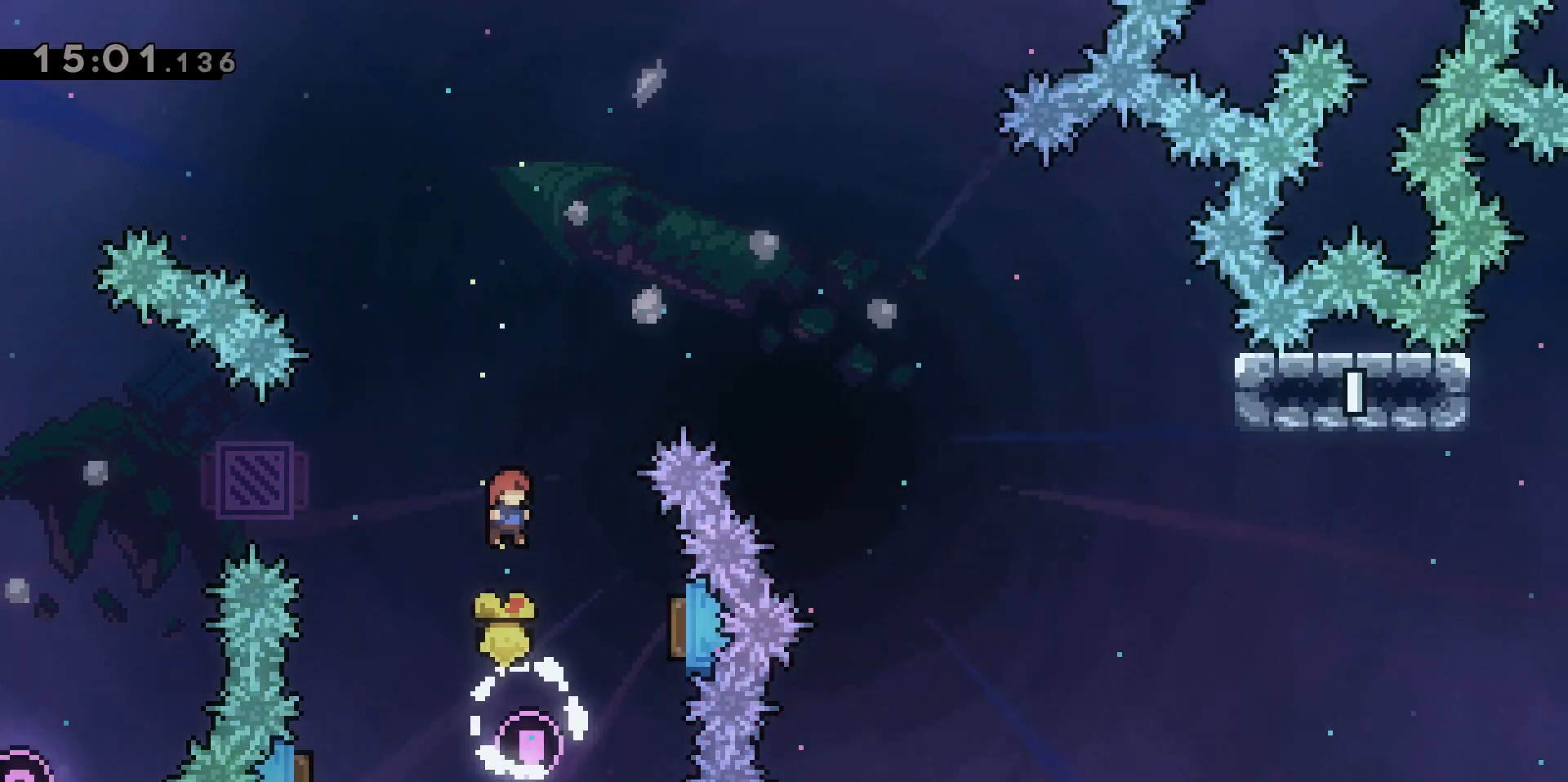
{"keys": ["a", "dash"], "events": [[317, "a", "down"], [367, "dash", "down"]]}
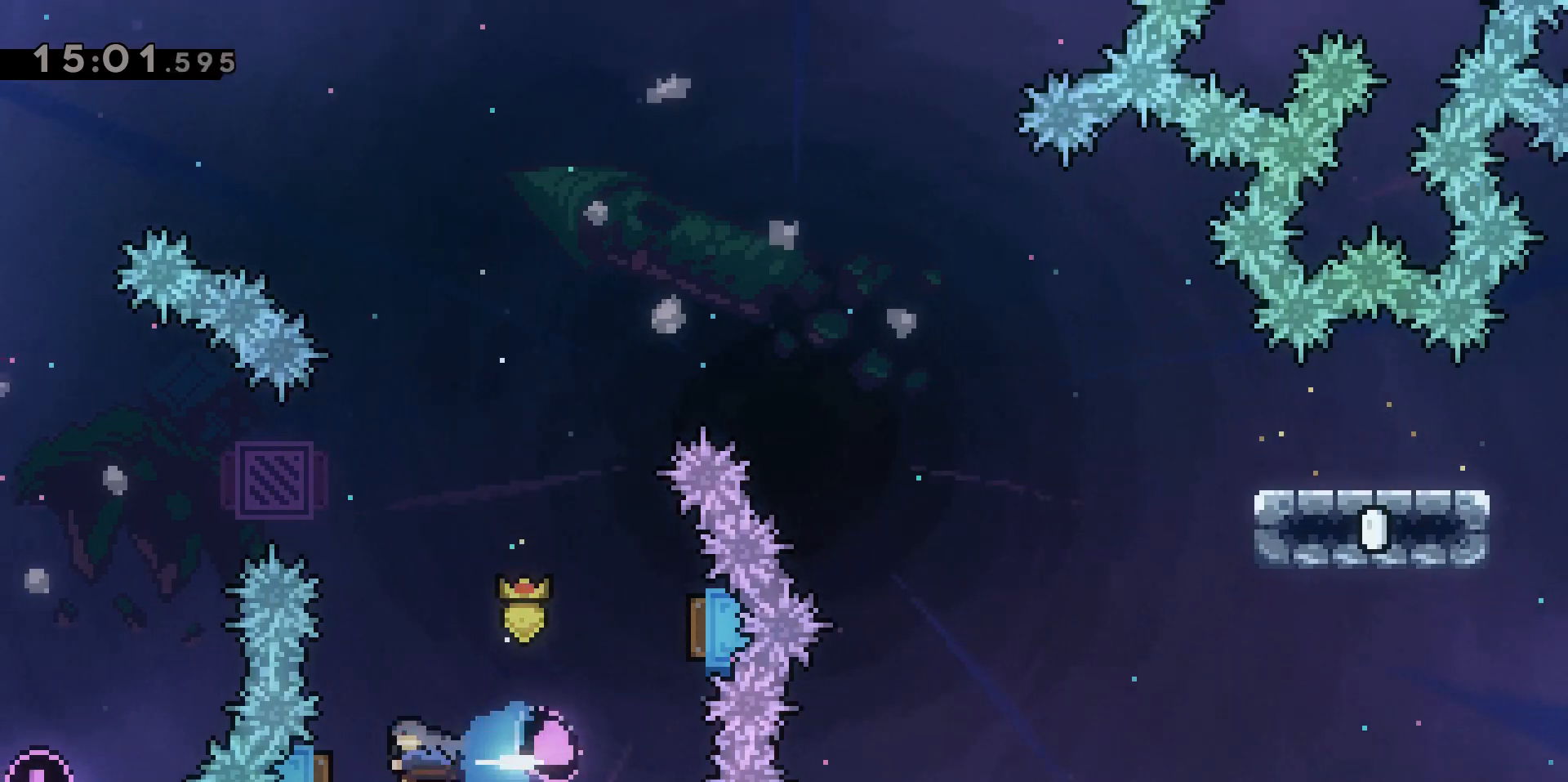
{"keys": [], "events": [[17, "dash", "up"], [67, "a", "up"]]}
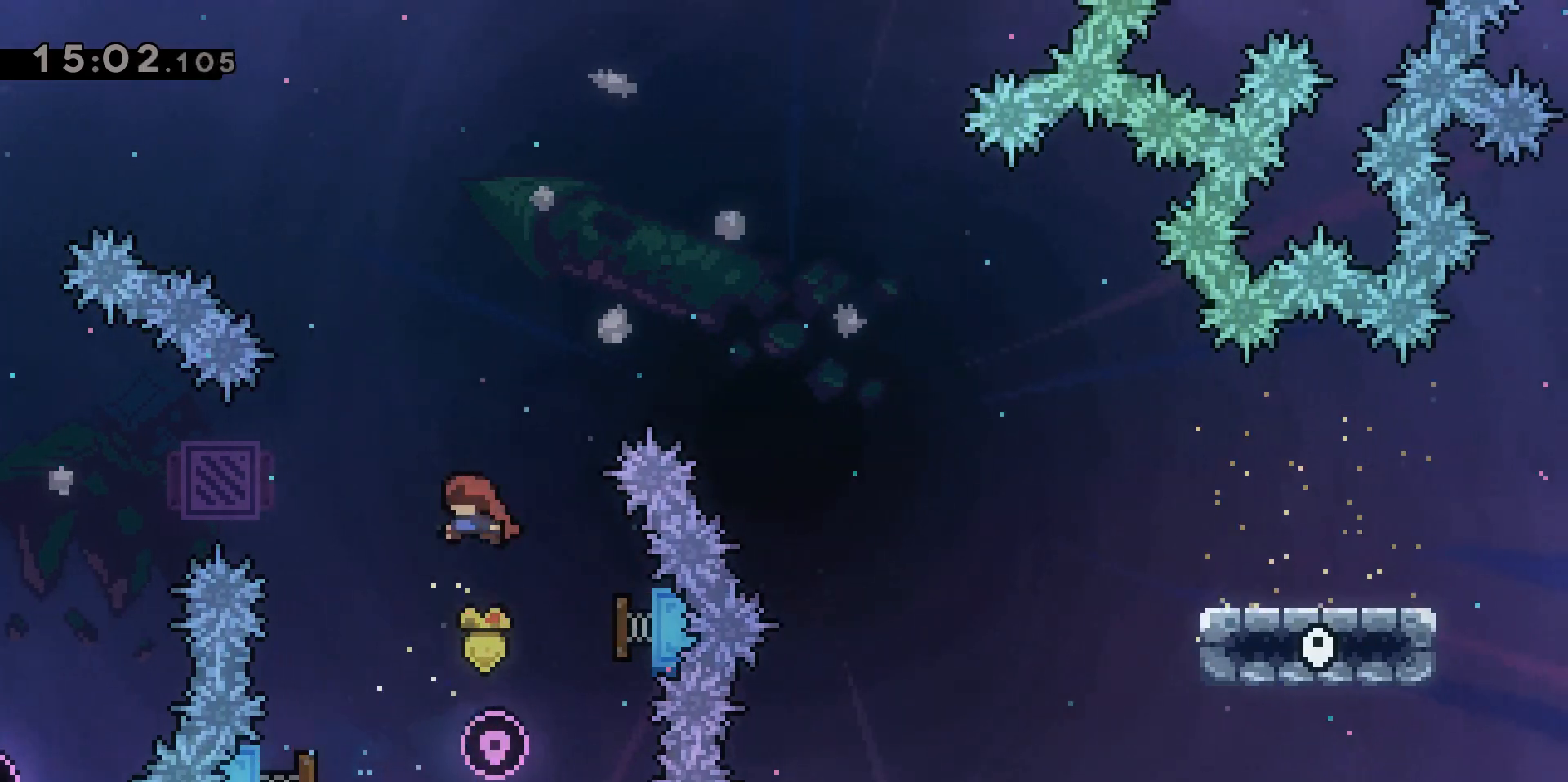
{"keys": [], "events": [[50, "w", "down"], [83, "dash", "down"], [317, "w", "up"], [367, "dash", "up"]]}
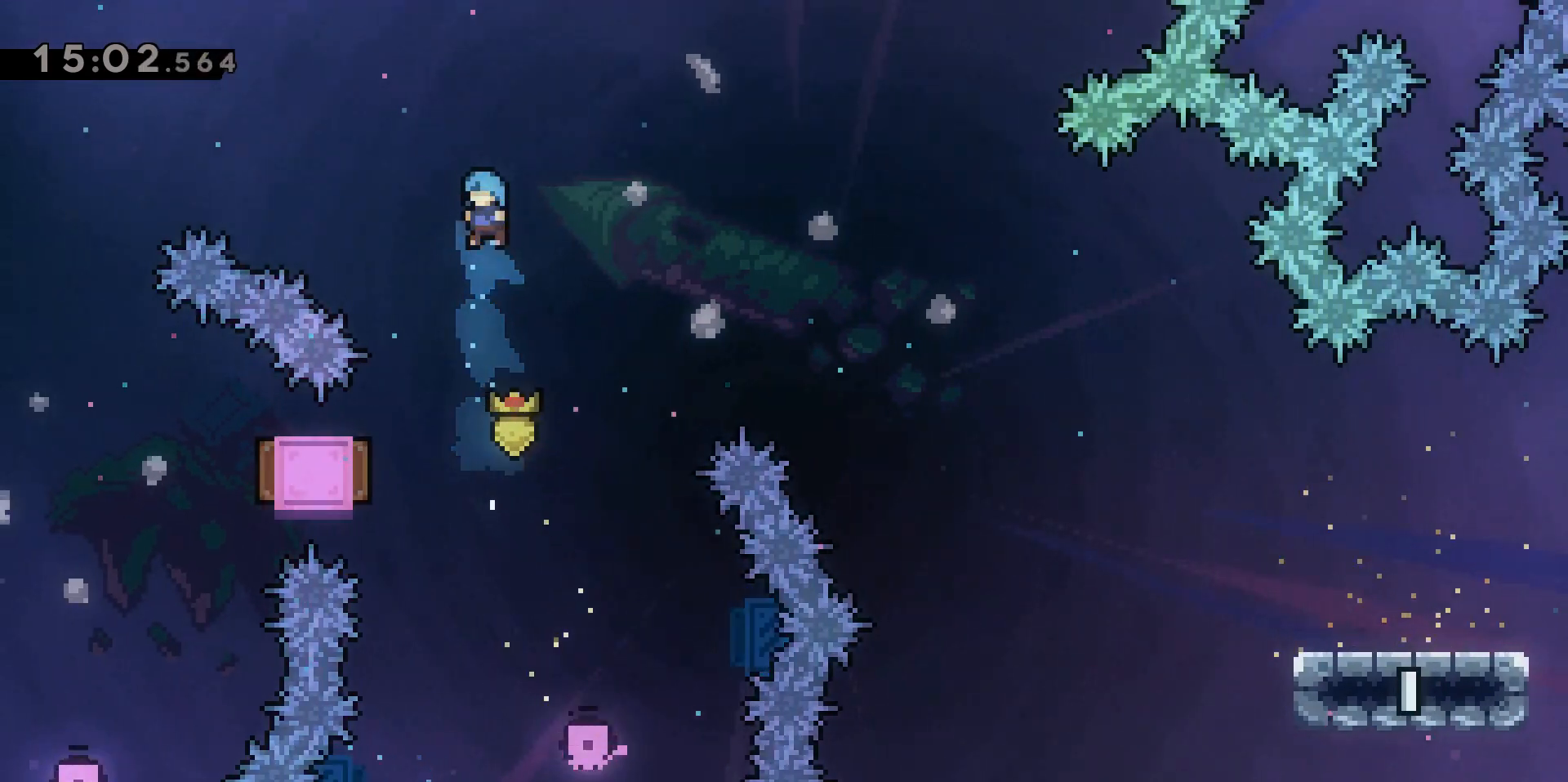
{"keys": ["a"], "events": [[200, "a", "down"]]}